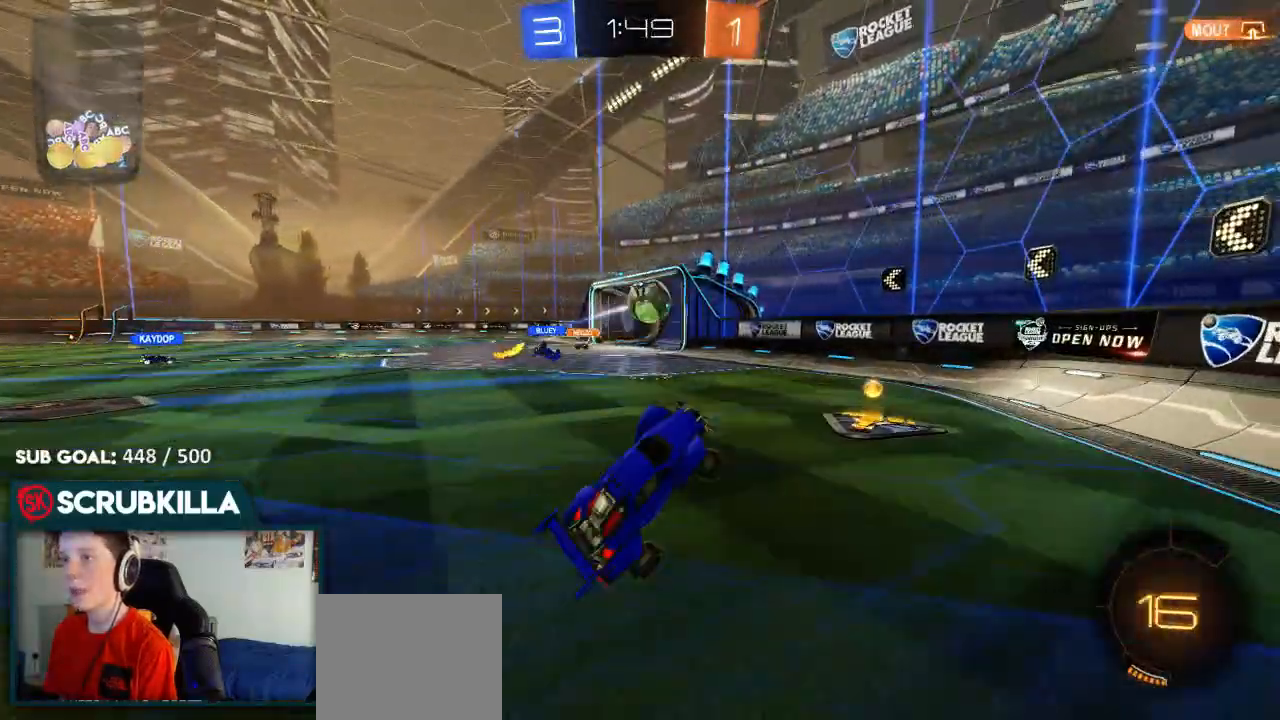
Gameplay with a controller (Xbox layout); each line is a JSON object with the inputs held at the frame after it (dt_ms = milliseconds from this image to that frame). "events" lists button and stick changes between this image and that frame as [ms after this image, input, new state], when the widget could be followed in between.
{"dt_ms": 1000, "buttons": ["R2"], "left_stick": "center", "right_stick": "center"}
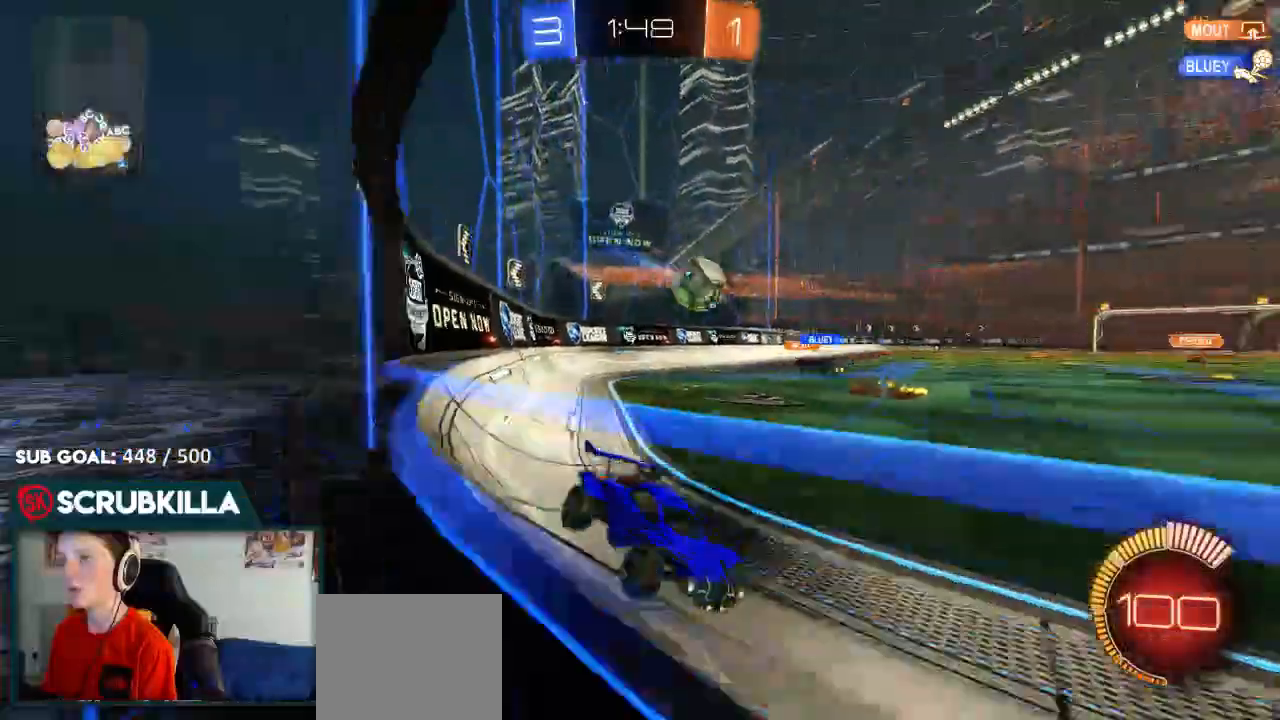
{"dt_ms": 500, "buttons": ["R2"], "left_stick": "left", "right_stick": "center", "events": [[183, "L2", "down"], [250, "R2", "up"], [383, "L2", "up"], [383, "R2", "down"], [383, "left_stick", "left"]]}
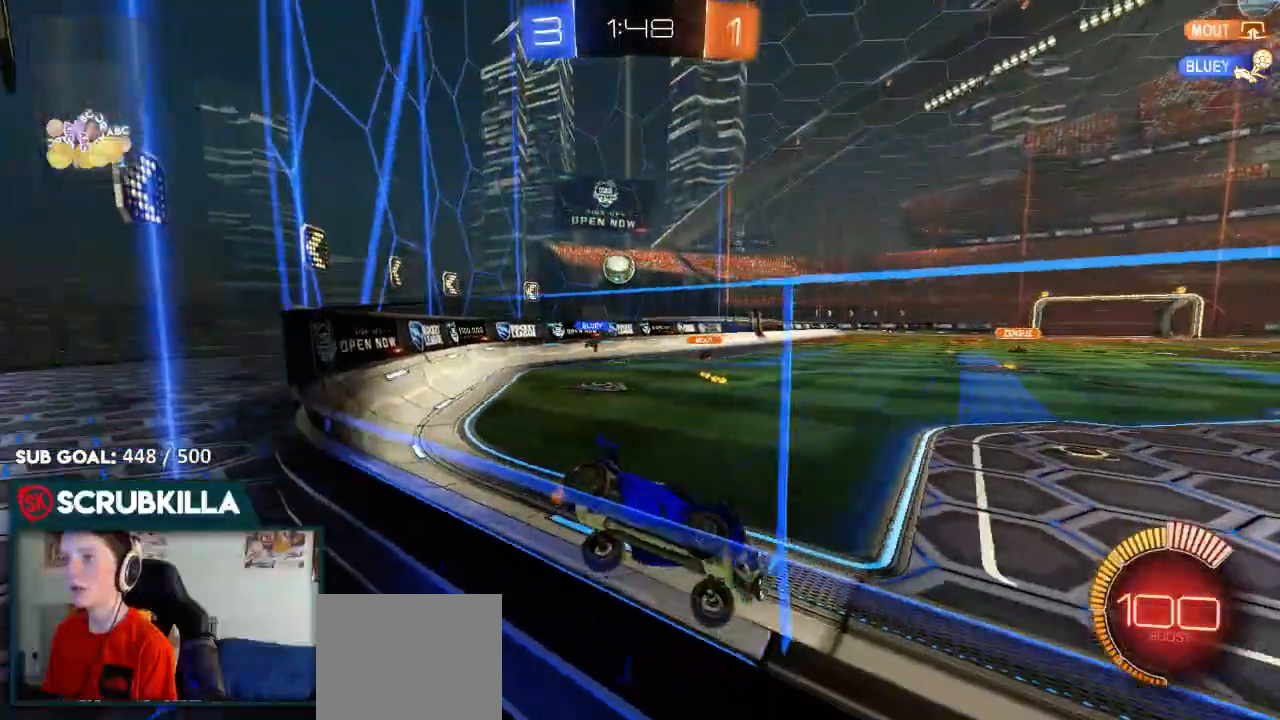
{"dt_ms": 500, "buttons": ["L2"], "left_stick": "center", "right_stick": "center", "events": [[233, "L2", "down"], [233, "R2", "up"], [283, "left_stick", "center"]]}
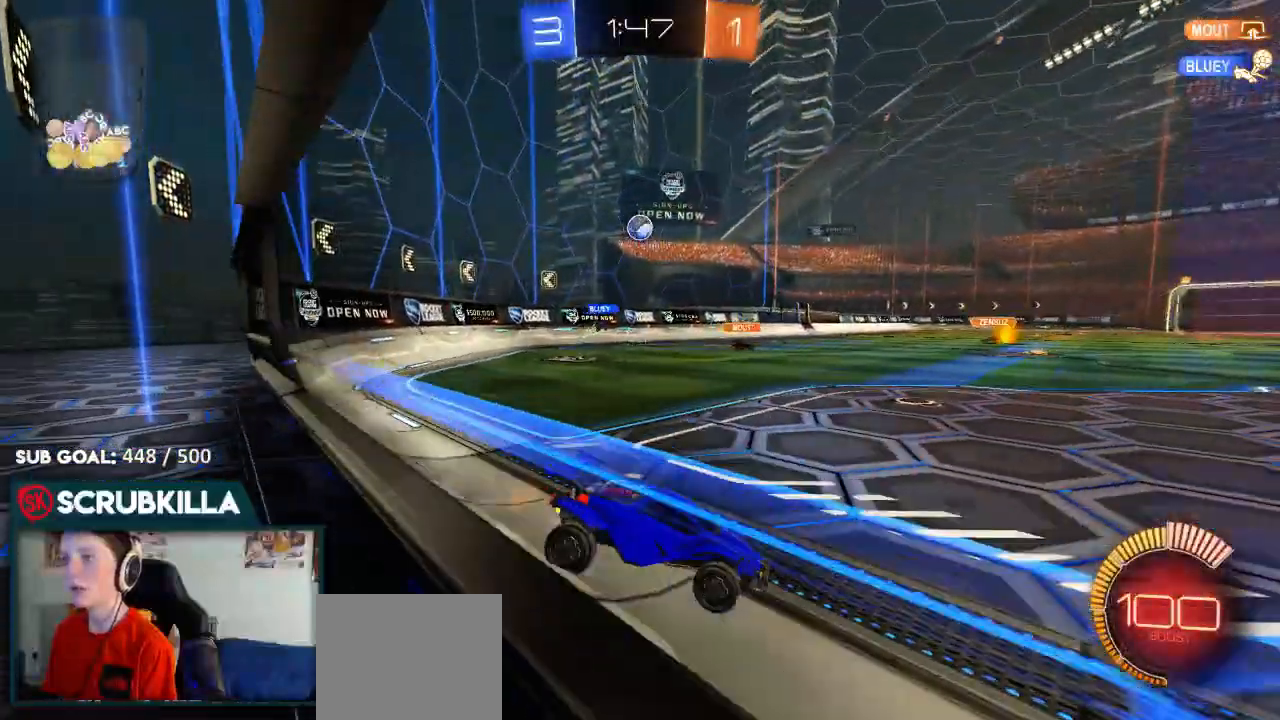
{"dt_ms": 500, "buttons": ["L2"], "left_stick": "center", "right_stick": "center", "events": [[83, "left_stick", "right"], [317, "left_stick", "center"]]}
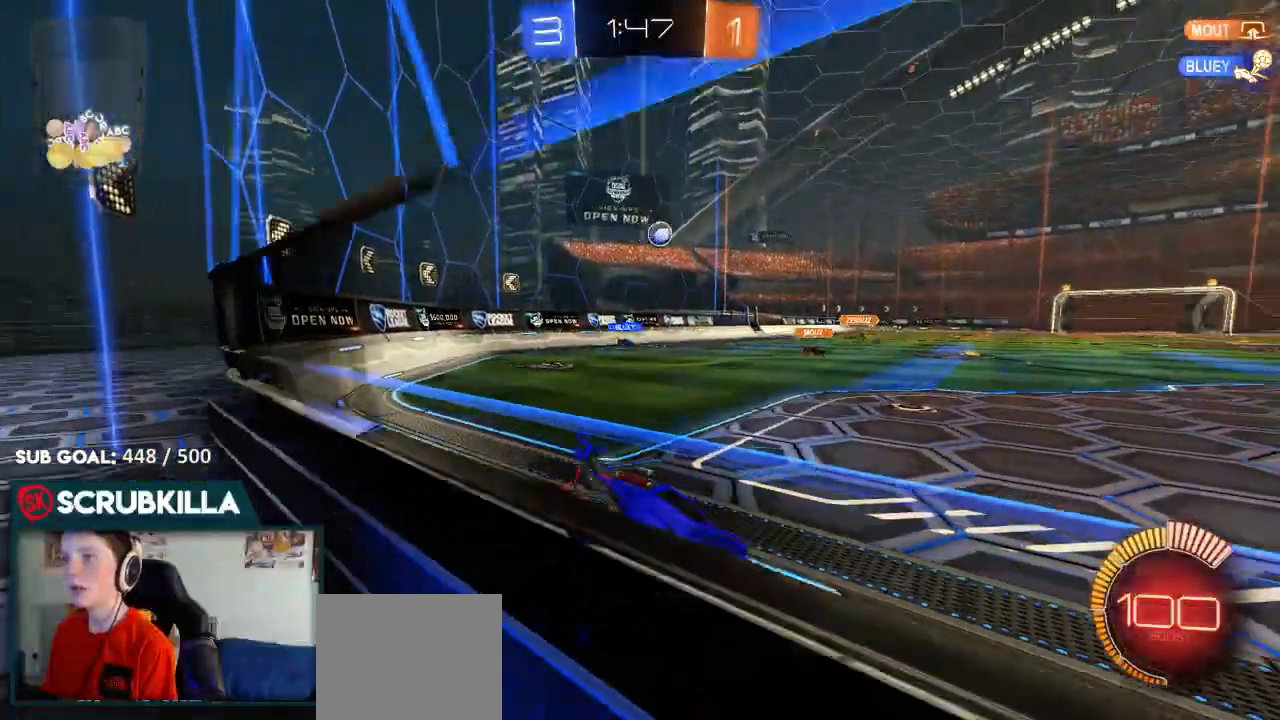
{"dt_ms": 500, "buttons": ["L2"], "left_stick": "center", "right_stick": "center", "events": [[283, "left_stick", "right"], [467, "left_stick", "center"]]}
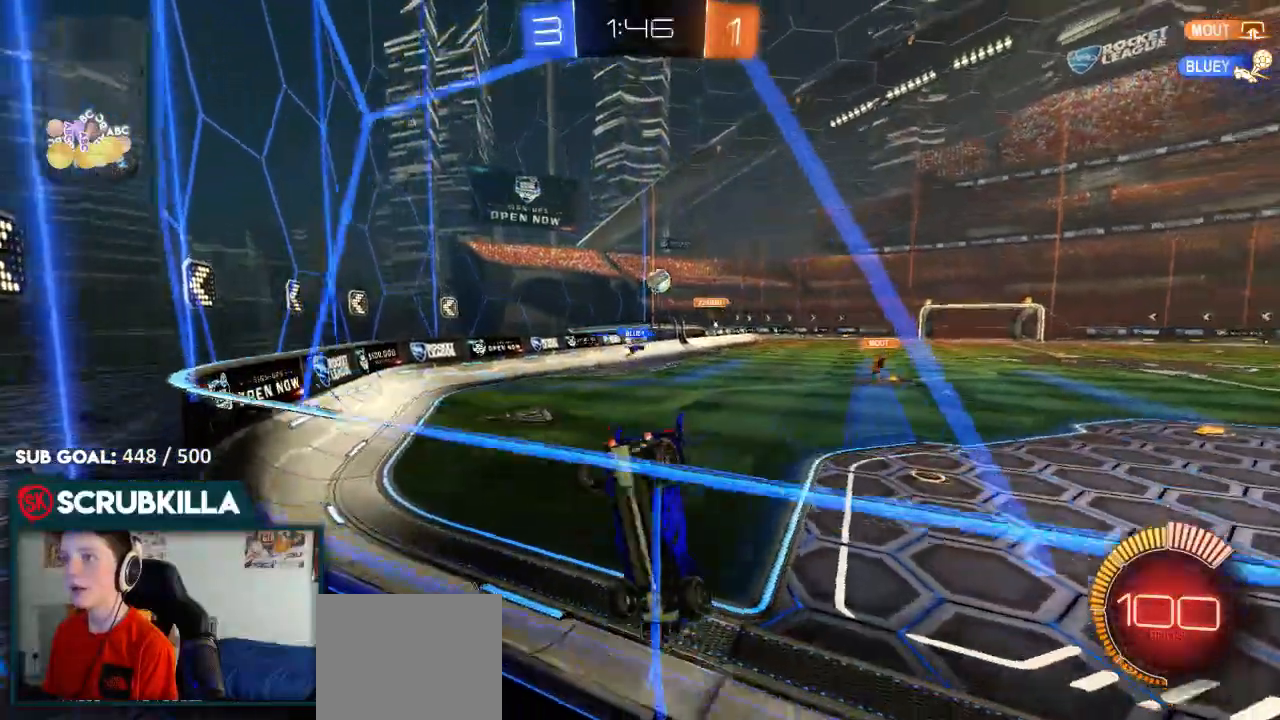
{"dt_ms": 1000, "buttons": [], "left_stick": "down", "right_stick": "center"}
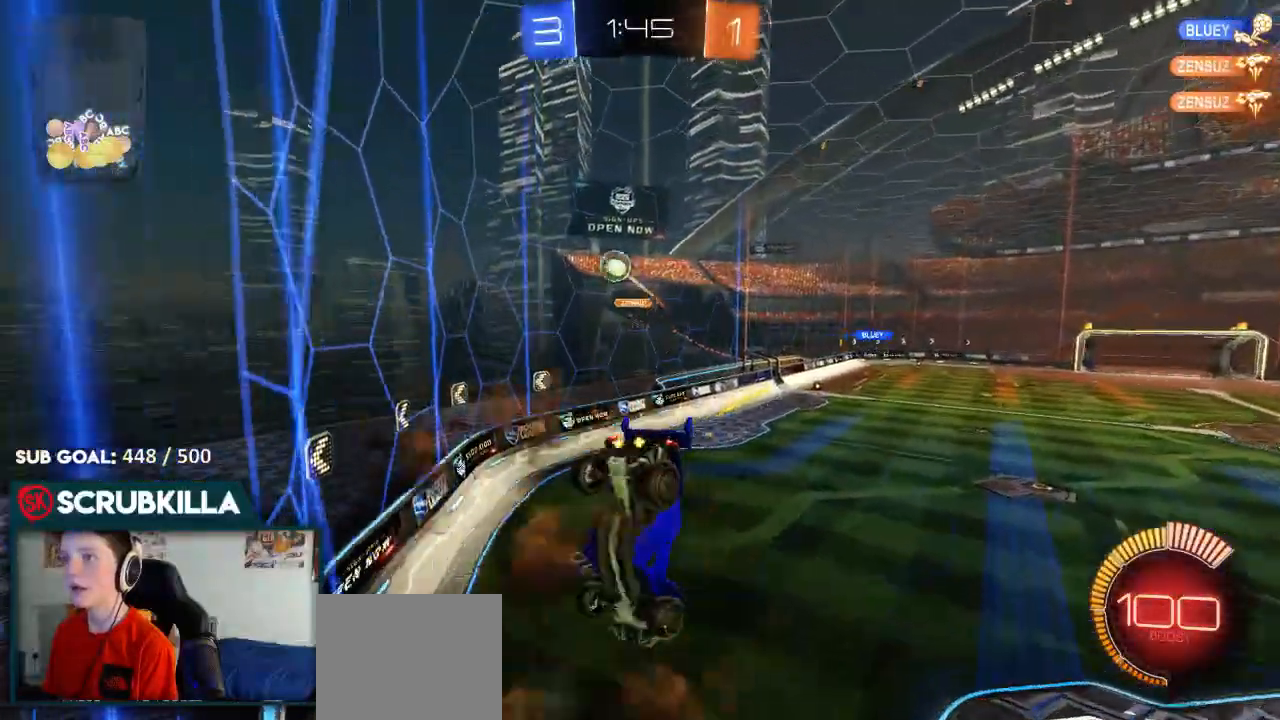
{"dt_ms": 500, "buttons": ["B", "R2"], "left_stick": "down-right", "right_stick": "center", "events": [[67, "L2", "down"], [183, "A", "down"], [183, "R2", "down"], [367, "A", "up"], [367, "B", "down"], [367, "L2", "up"], [417, "left_stick", "down-right"]]}
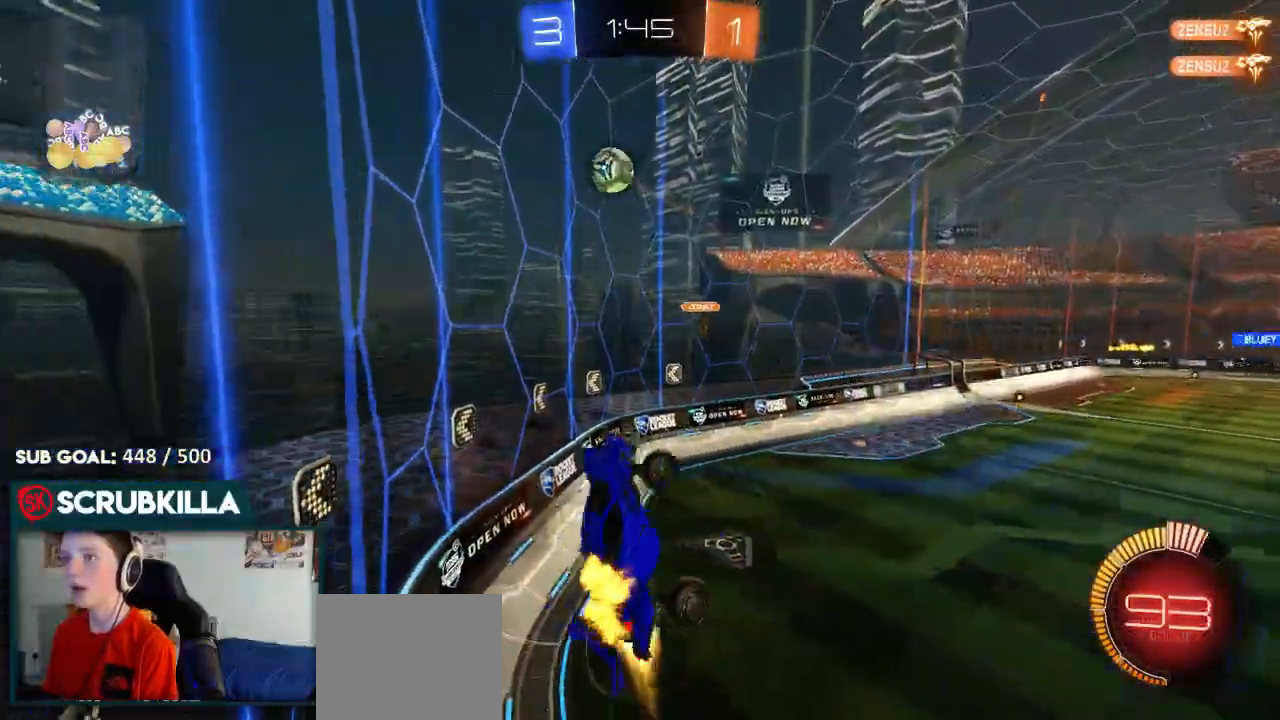
{"dt_ms": 500, "buttons": [], "left_stick": "right", "right_stick": "center", "events": [[217, "B", "up"], [267, "L2", "down"], [267, "R2", "up"], [283, "left_stick", "center"], [383, "L2", "up"], [450, "left_stick", "right"]]}
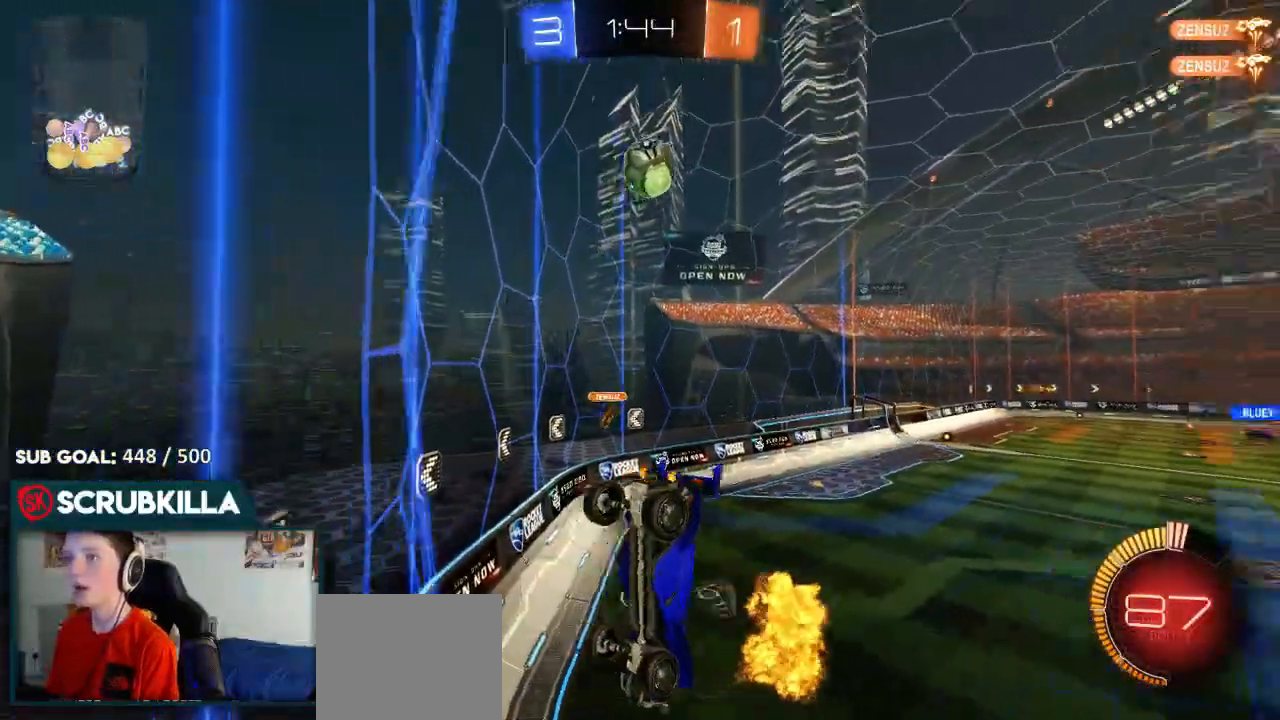
{"dt_ms": 500, "buttons": [], "left_stick": "up-right", "right_stick": "down", "events": [[83, "right_stick", "right"], [183, "right_stick", "down-right"], [317, "left_stick", "up-right"], [500, "right_stick", "down"]]}
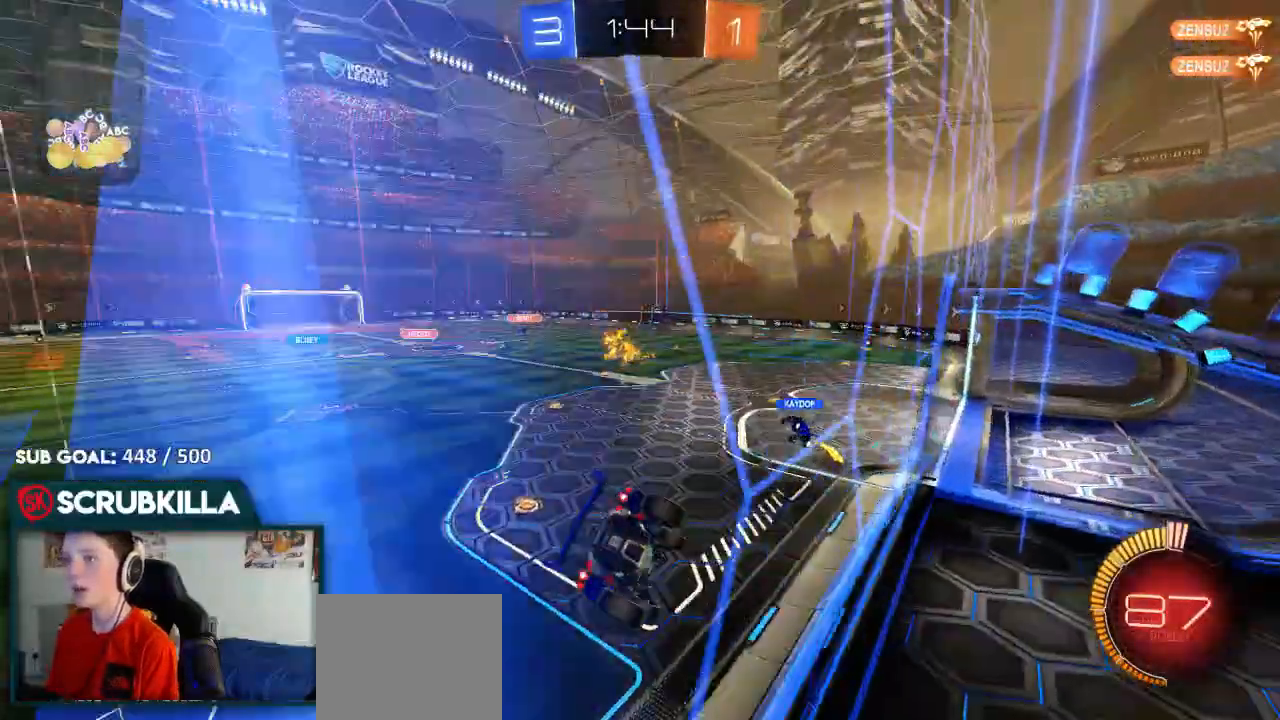
{"dt_ms": 500, "buttons": [], "left_stick": "center", "right_stick": "center", "events": [[67, "left_stick", "center"], [100, "right_stick", "center"], [117, "L2", "down"], [250, "L2", "up"], [250, "left_stick", "down-left"], [317, "R2", "down"], [383, "left_stick", "center"], [450, "R2", "up"]]}
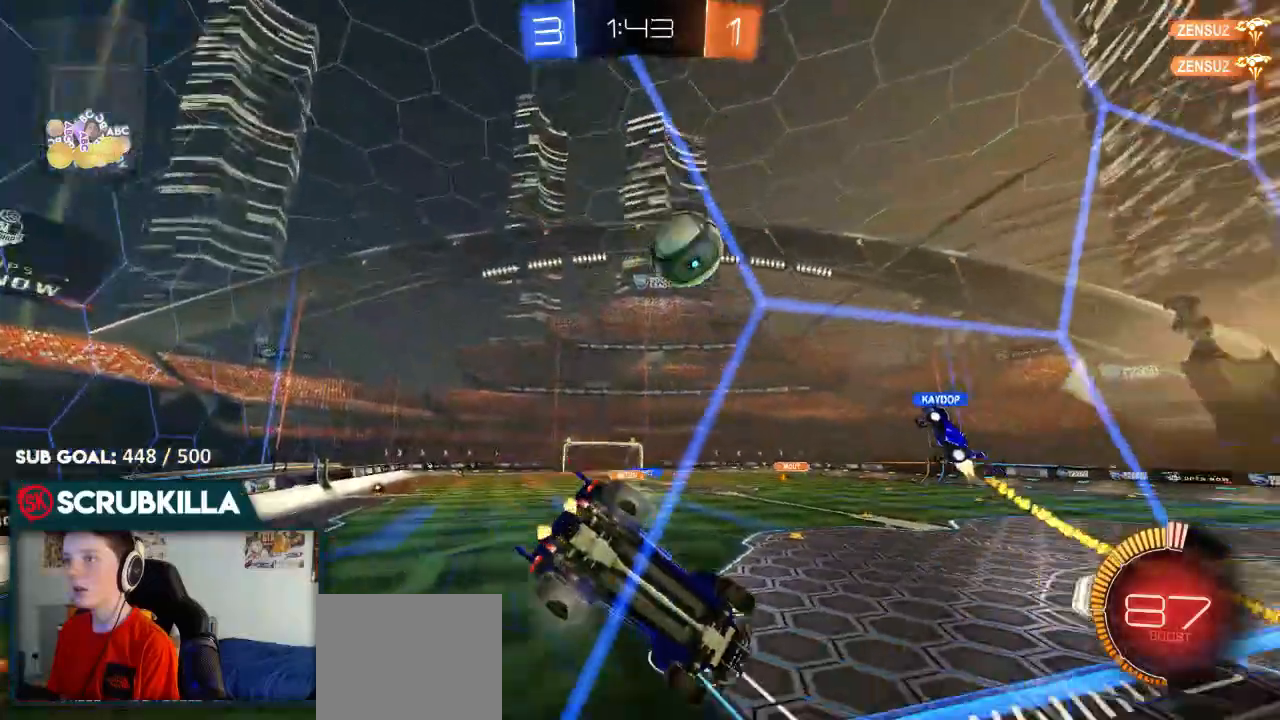
{"dt_ms": 500, "buttons": ["R2"], "left_stick": "left", "right_stick": "center", "events": [[50, "L2", "down"], [150, "L2", "up"], [150, "R2", "down"], [400, "left_stick", "left"]]}
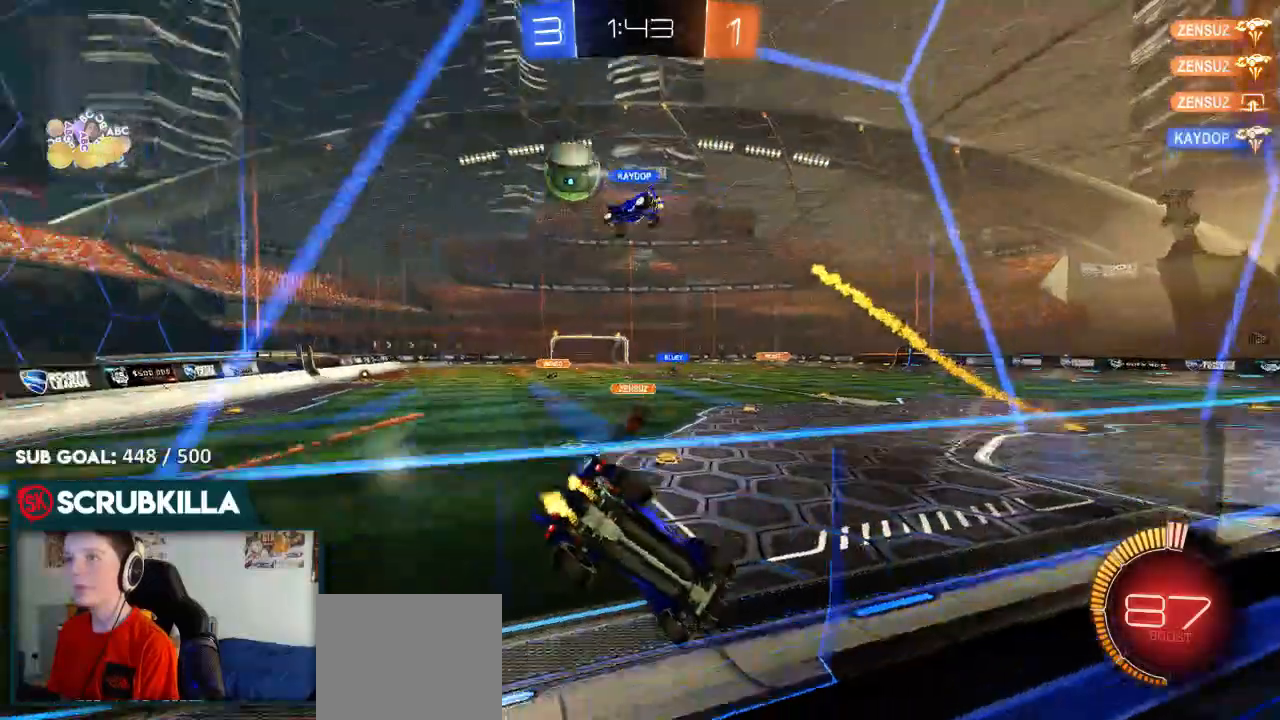
{"dt_ms": 500, "buttons": ["R2"], "left_stick": "left", "right_stick": "center", "events": []}
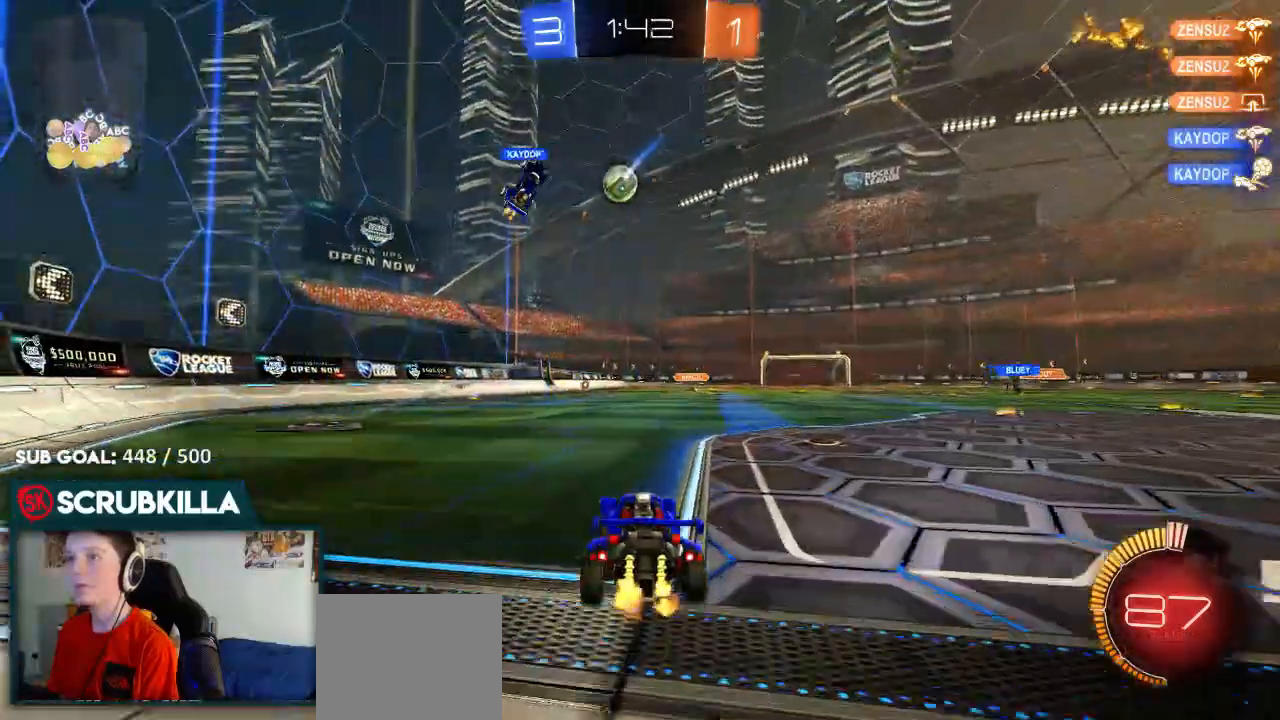
{"dt_ms": 500, "buttons": ["R2"], "left_stick": "left", "right_stick": "center", "events": [[283, "left_stick", "center"], [467, "left_stick", "left"]]}
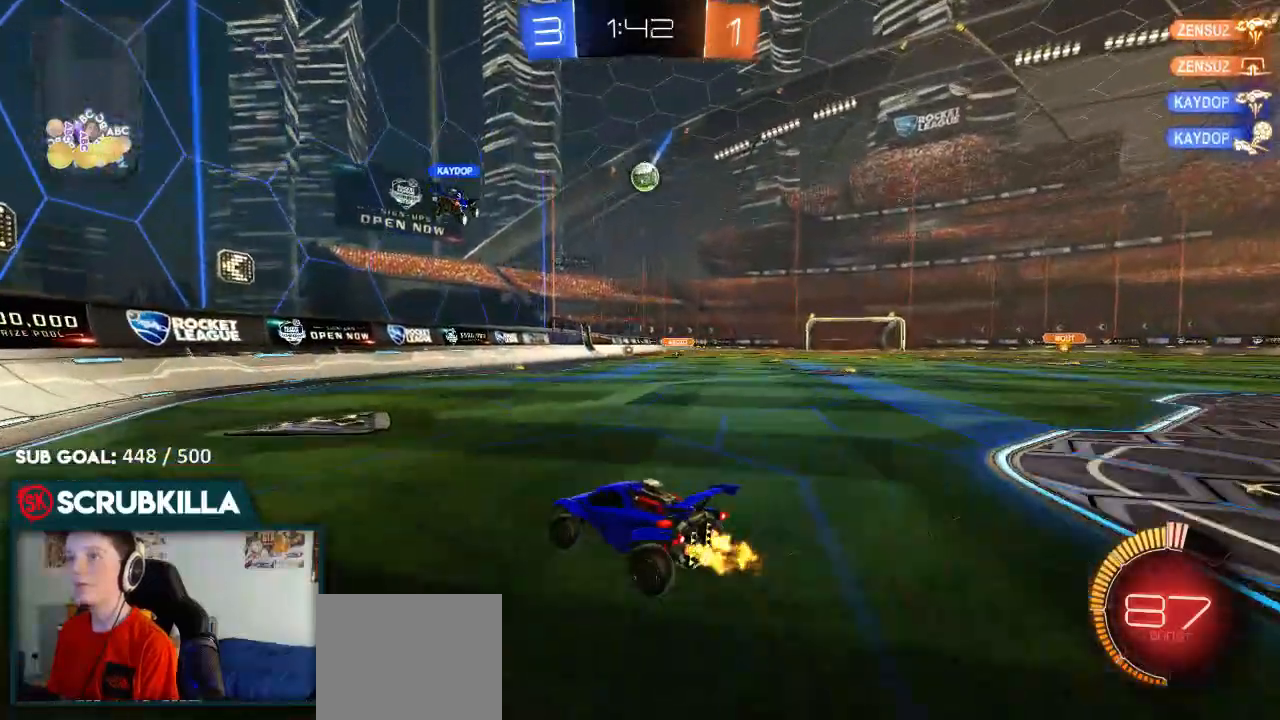
{"dt_ms": 500, "buttons": ["R2"], "left_stick": "left", "right_stick": "center", "events": [[250, "X", "down"], [350, "X", "up"]]}
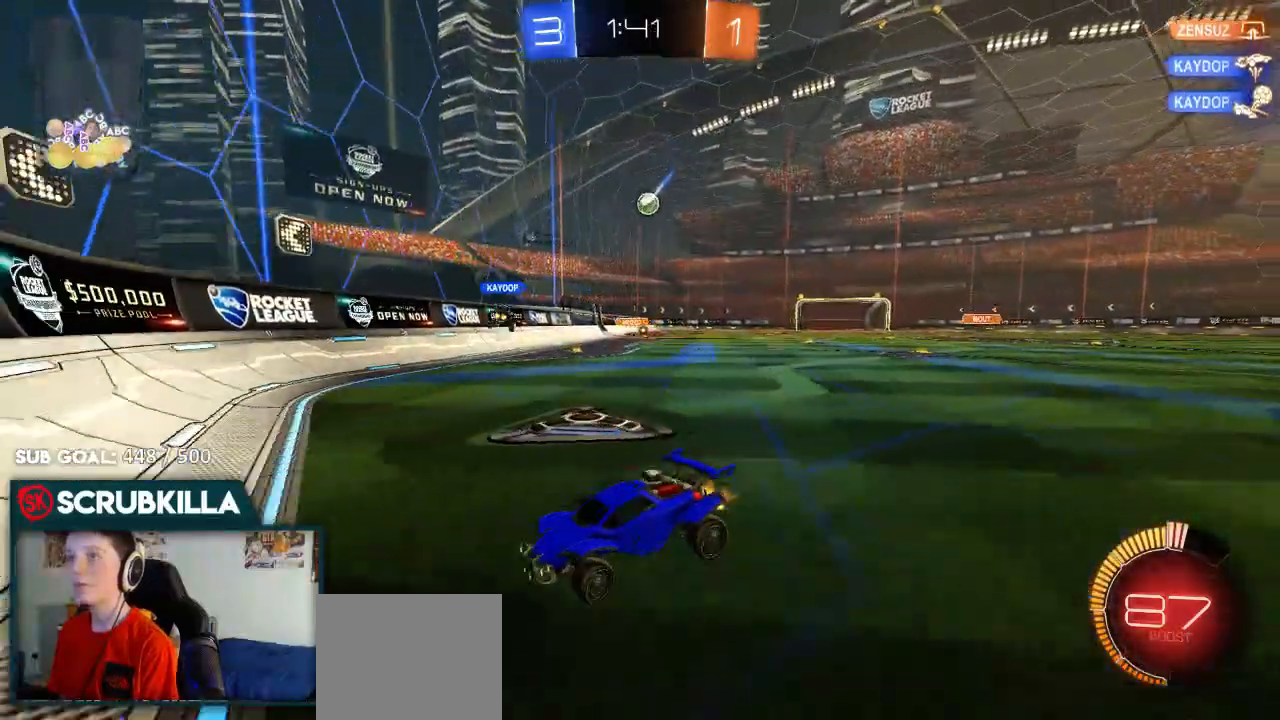
{"dt_ms": 1000, "buttons": ["R2"], "left_stick": "left", "right_stick": "center"}
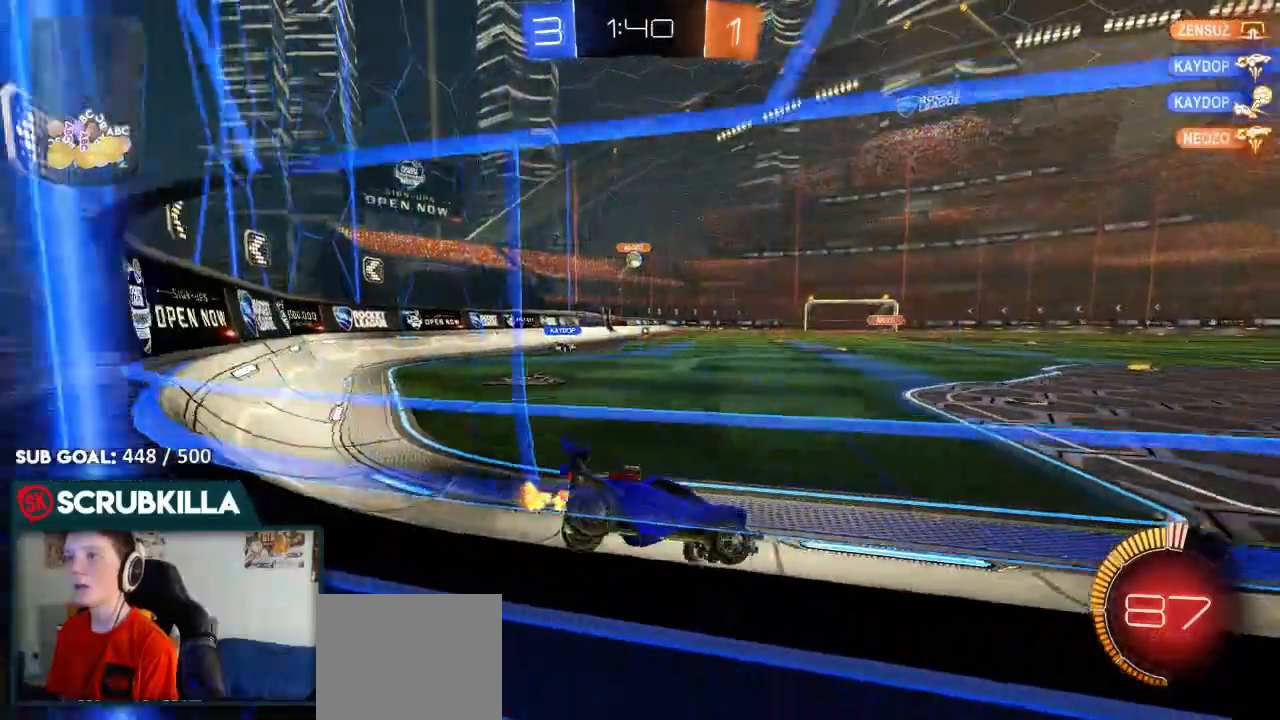
{"dt_ms": 500, "buttons": [], "left_stick": "left", "right_stick": "center", "events": [[217, "X", "down"], [267, "X", "up"], [450, "R2", "up"]]}
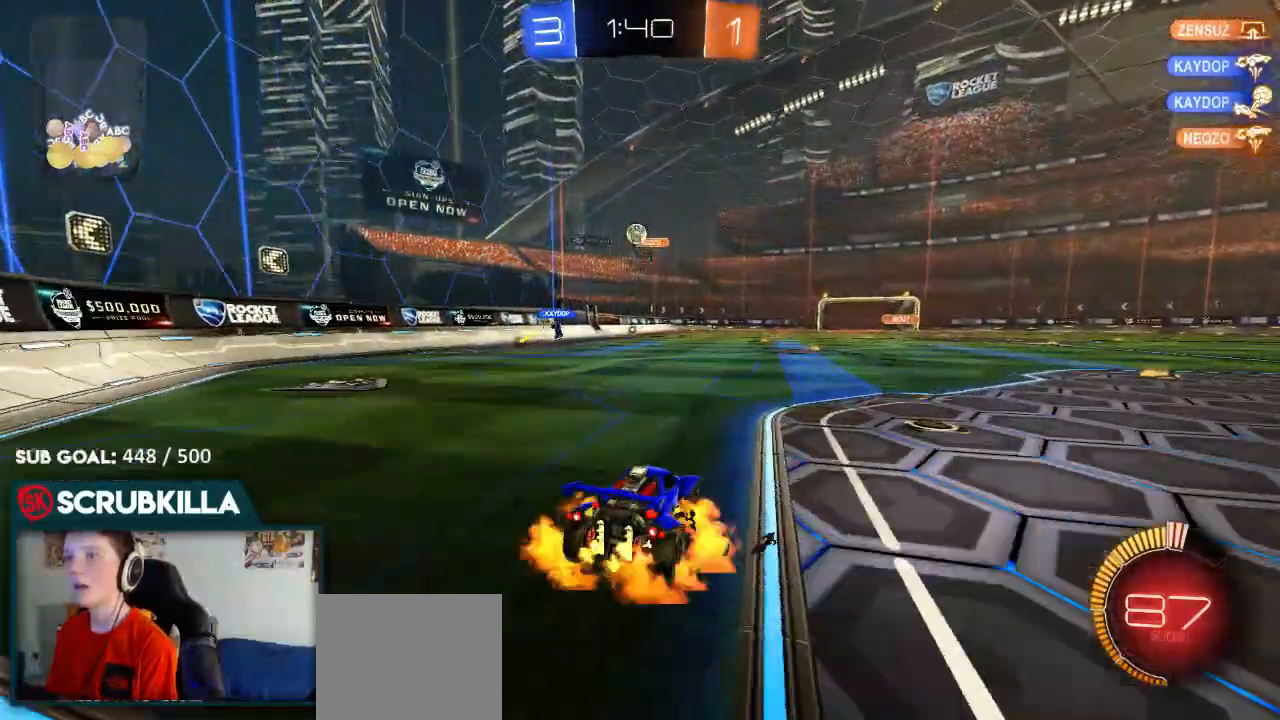
{"dt_ms": 500, "buttons": ["R2"], "left_stick": "up-right", "right_stick": "center", "events": [[17, "A", "down"], [83, "R2", "down"], [83, "X", "down"], [167, "left_stick", "down-right"], [217, "B", "down"], [283, "A", "up"], [283, "X", "up"], [350, "B", "up"], [367, "left_stick", "right"], [483, "left_stick", "up-right"]]}
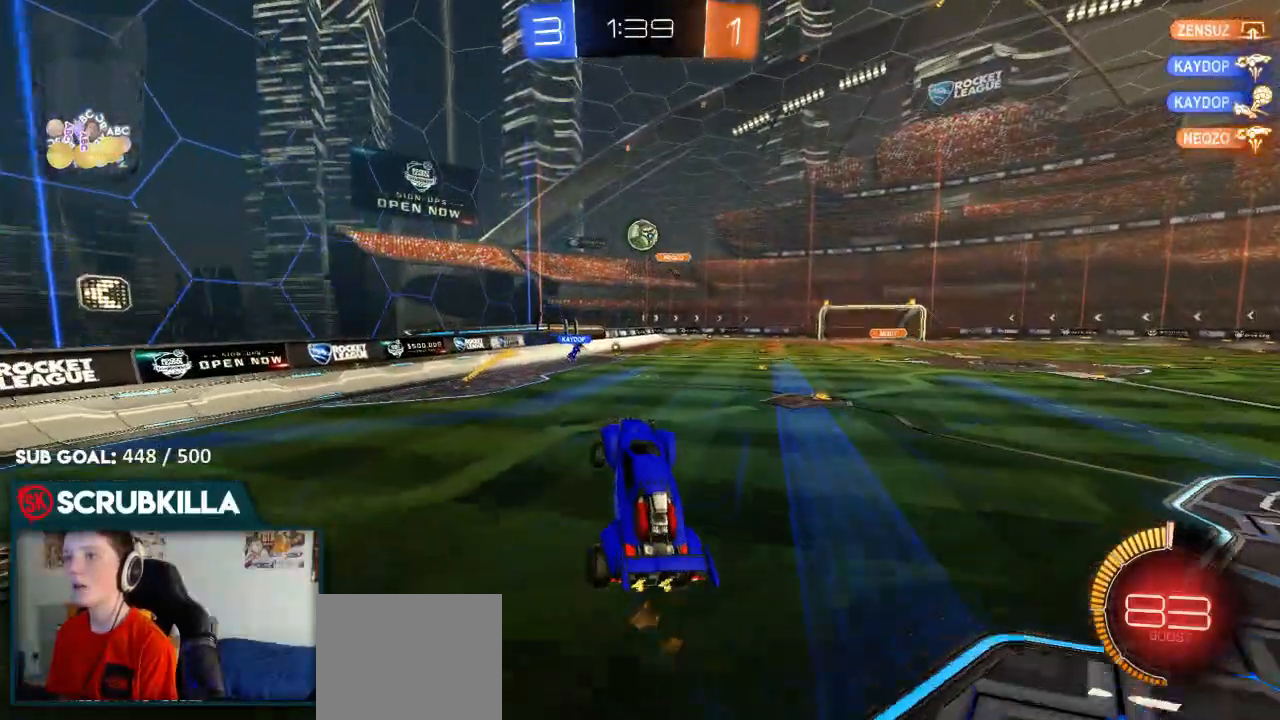
{"dt_ms": 500, "buttons": ["B", "R2"], "left_stick": "down", "right_stick": "center", "events": [[17, "B", "down"], [350, "left_stick", "center"], [433, "left_stick", "down"]]}
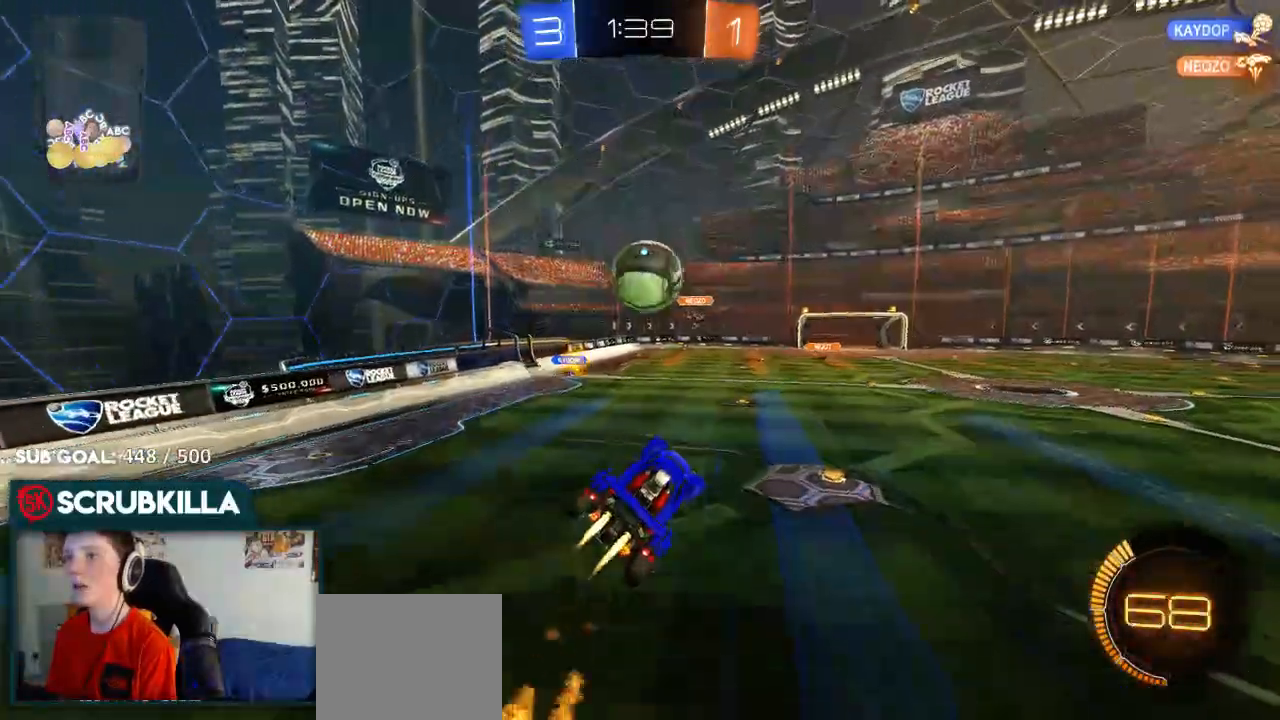
{"dt_ms": 500, "buttons": ["R2"], "left_stick": "up", "right_stick": "center", "events": [[50, "left_stick", "center"], [117, "left_stick", "up"], [167, "A", "down"], [217, "X", "down"], [267, "B", "up"], [317, "X", "up"], [383, "A", "up"]]}
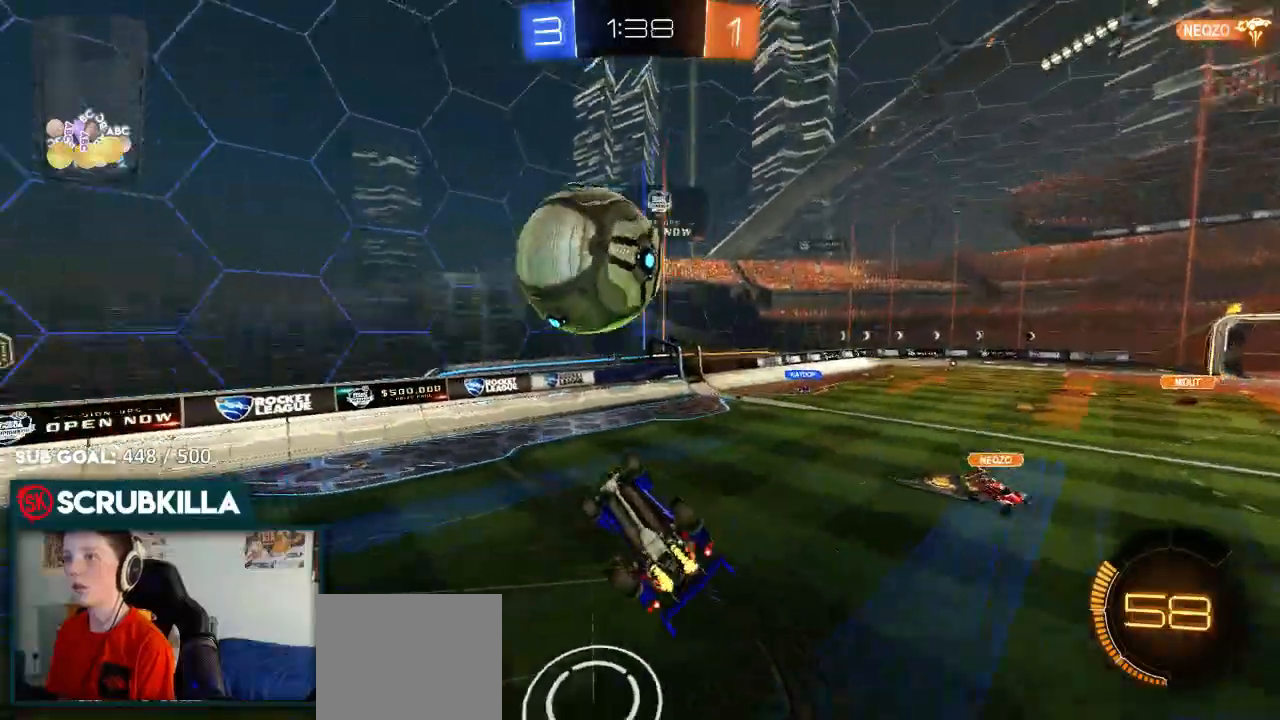
{"dt_ms": 500, "buttons": [], "left_stick": "left", "right_stick": "center", "events": [[50, "R2", "up"], [50, "left_stick", "up-right"], [167, "left_stick", "right"], [267, "left_stick", "center"], [333, "X", "down"], [333, "left_stick", "left"], [367, "X", "up"]]}
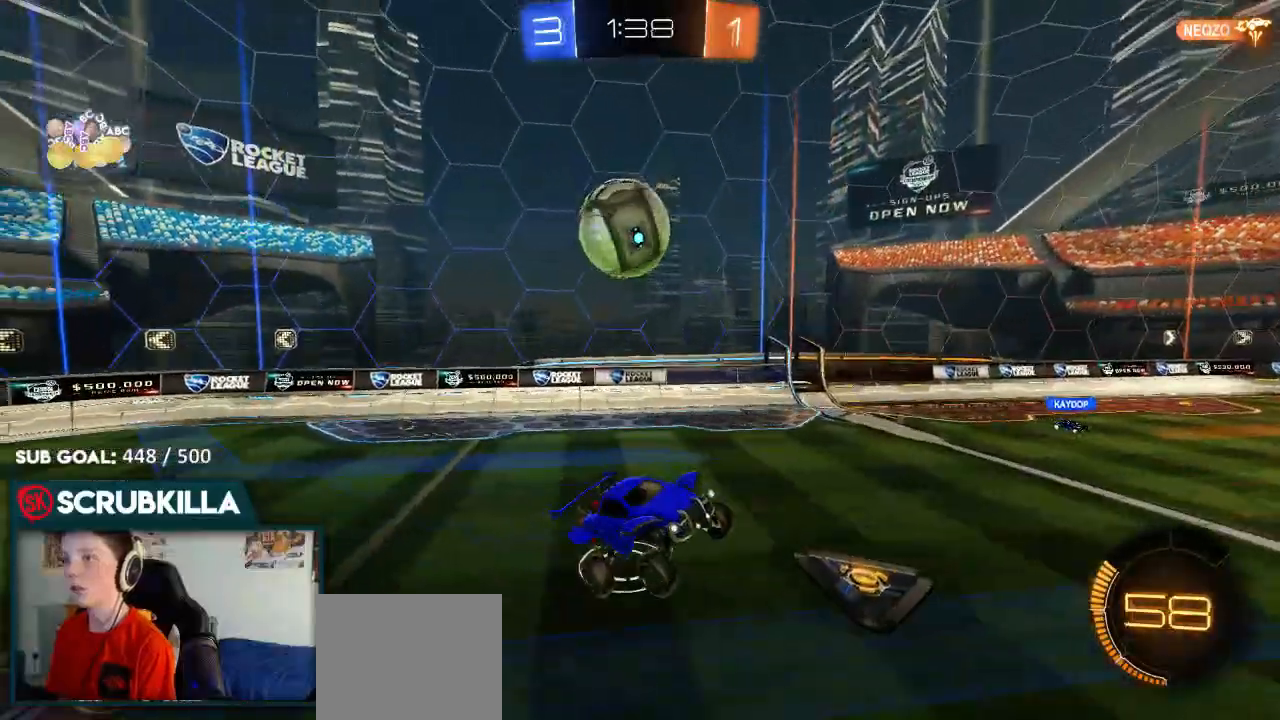
{"dt_ms": 500, "buttons": [], "left_stick": "center", "right_stick": "center", "events": [[33, "left_stick", "center"], [67, "L2", "down"], [233, "left_stick", "down"], [350, "L2", "up"], [417, "left_stick", "center"]]}
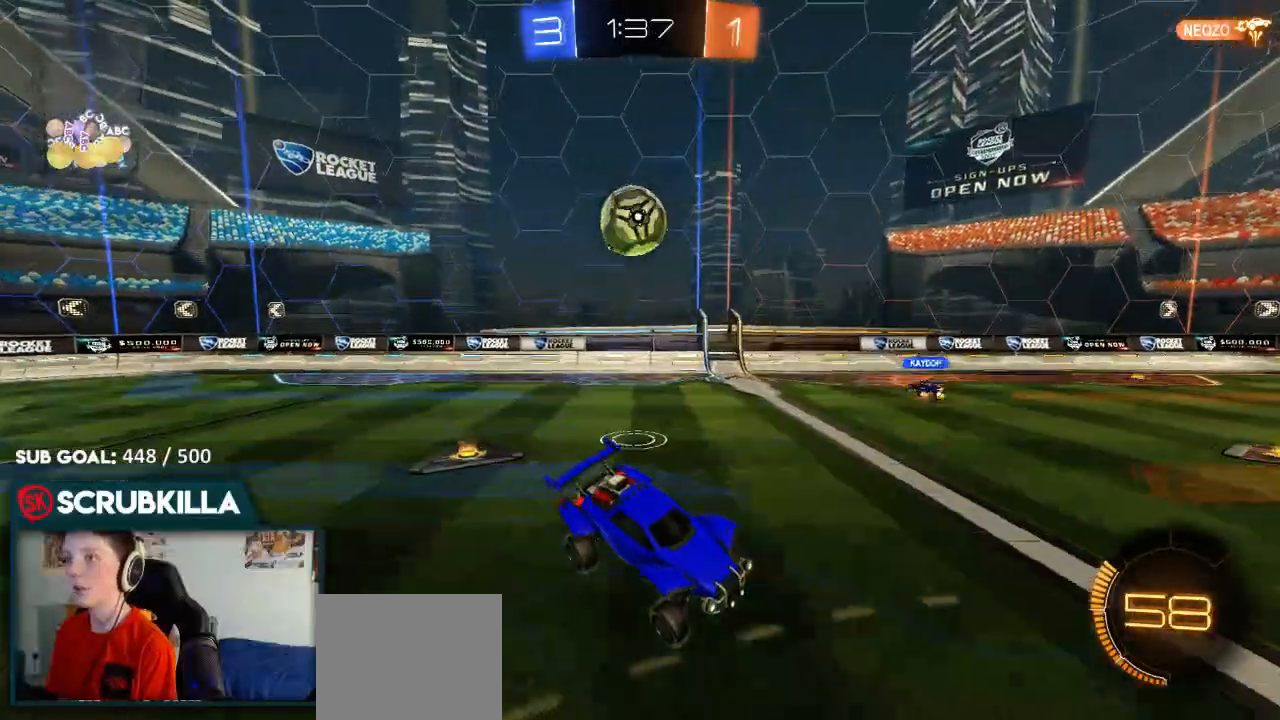
{"dt_ms": 500, "buttons": ["R2"], "left_stick": "down-right", "right_stick": "center", "events": [[83, "R2", "down"], [283, "left_stick", "down-right"]]}
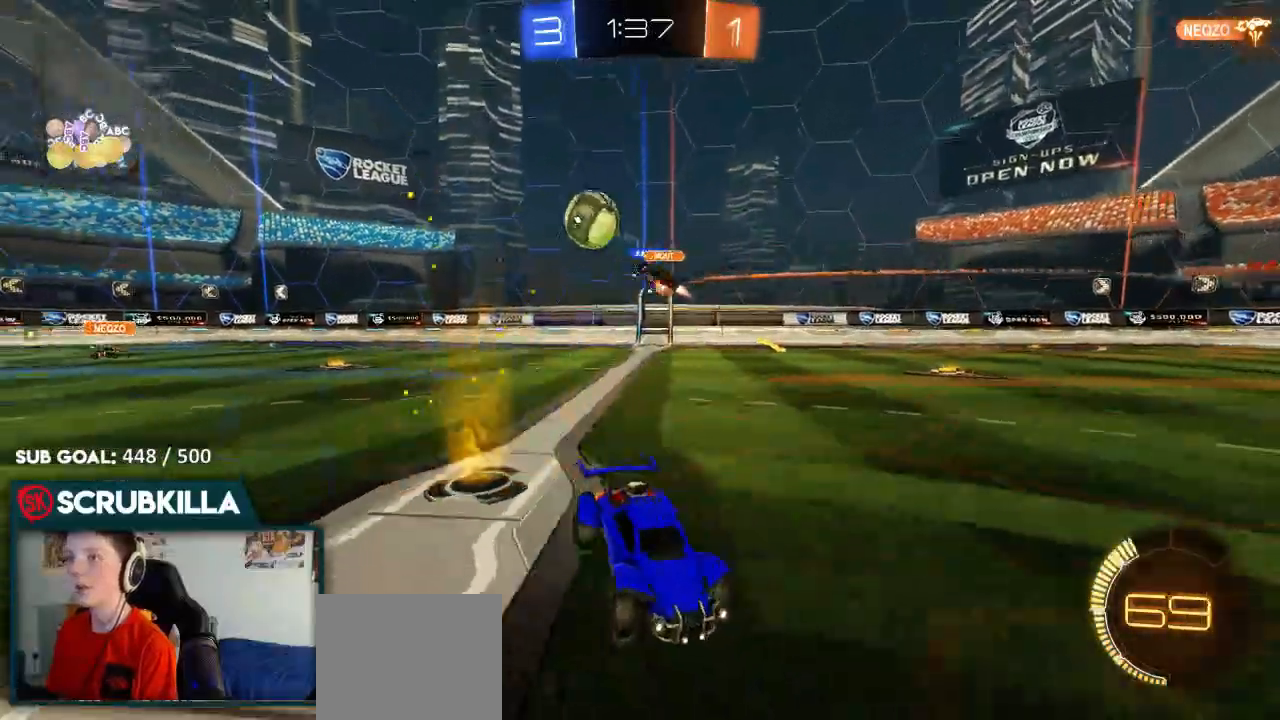
{"dt_ms": 500, "buttons": ["B", "R2"], "left_stick": "right", "right_stick": "center", "events": [[67, "left_stick", "right"], [317, "B", "down"]]}
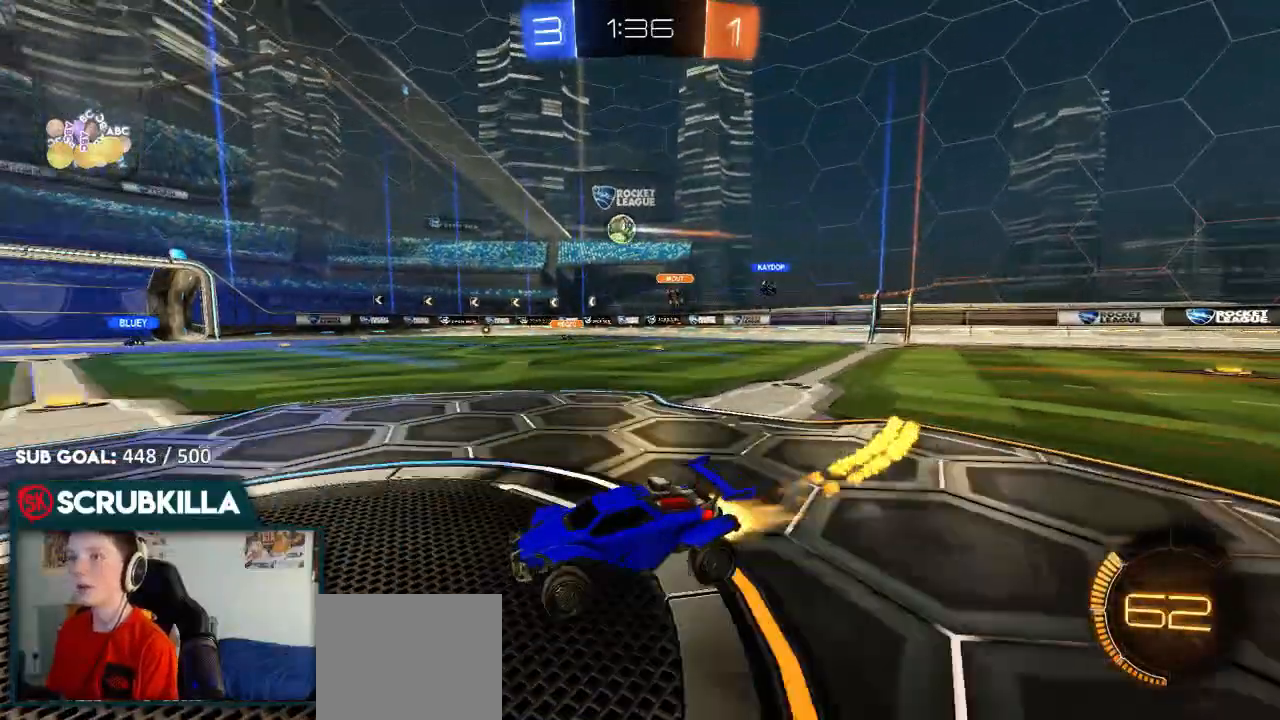
{"dt_ms": 500, "buttons": ["Y", "R2"], "left_stick": "up-right", "right_stick": "center", "events": [[183, "A", "down"], [250, "A", "up"], [250, "left_stick", "up-right"], [300, "A", "down"], [300, "X", "down"], [350, "A", "up"], [350, "B", "up"], [350, "X", "up"], [350, "Y", "down"], [400, "Y", "up"], [450, "Y", "down"]]}
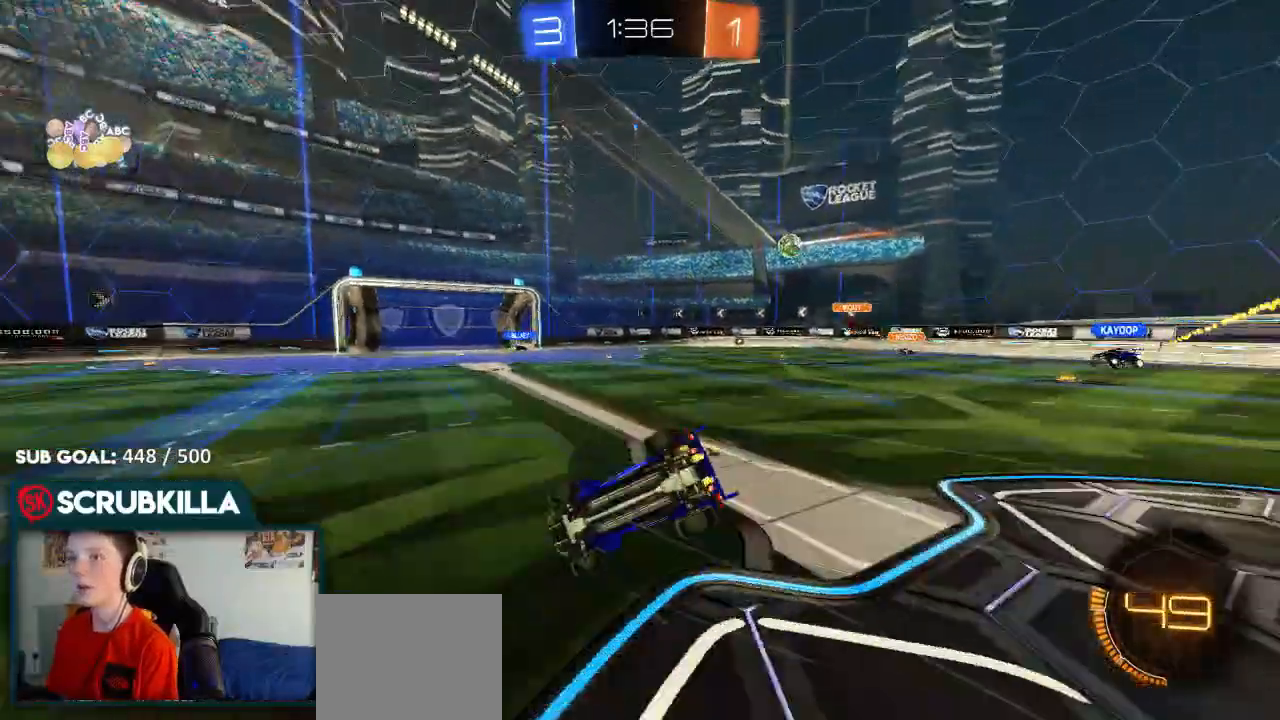
{"dt_ms": 500, "buttons": ["R2"], "left_stick": "right", "right_stick": "center", "events": [[33, "X", "down"], [83, "Y", "up"], [333, "left_stick", "right"], [433, "X", "up"]]}
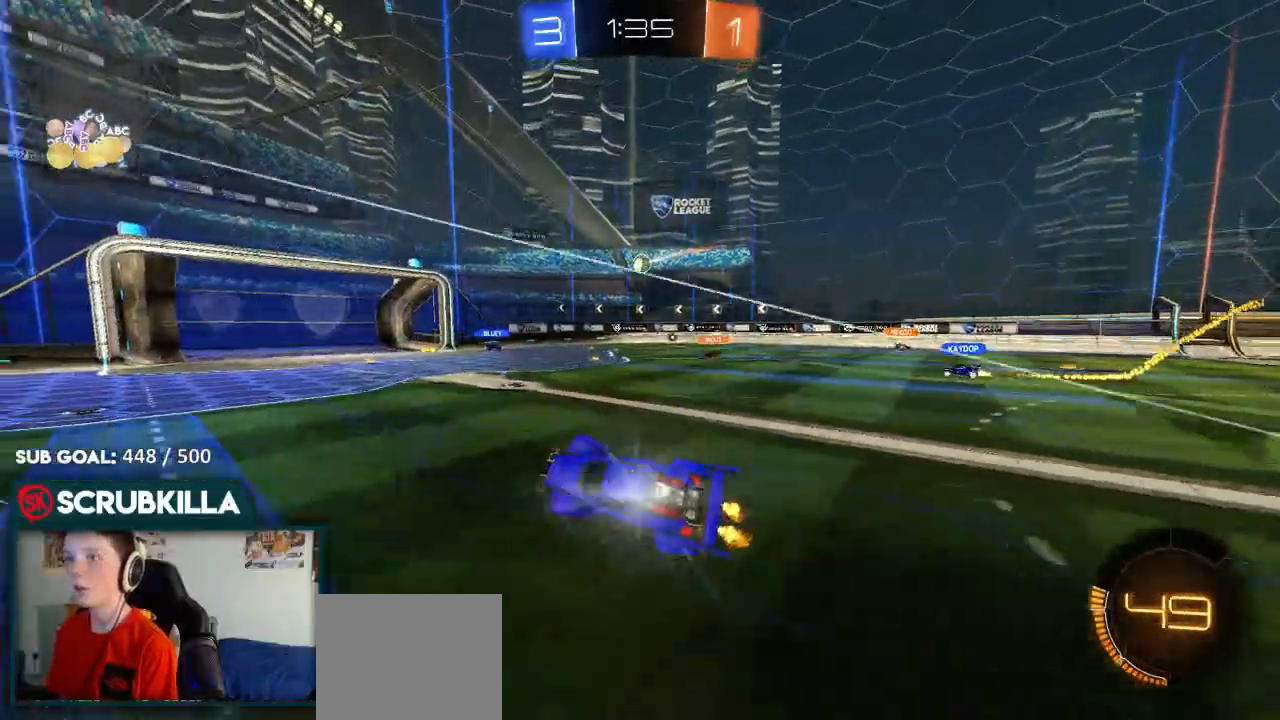
{"dt_ms": 500, "buttons": ["R2"], "left_stick": "right", "right_stick": "center", "events": [[67, "left_stick", "center"], [300, "left_stick", "right"]]}
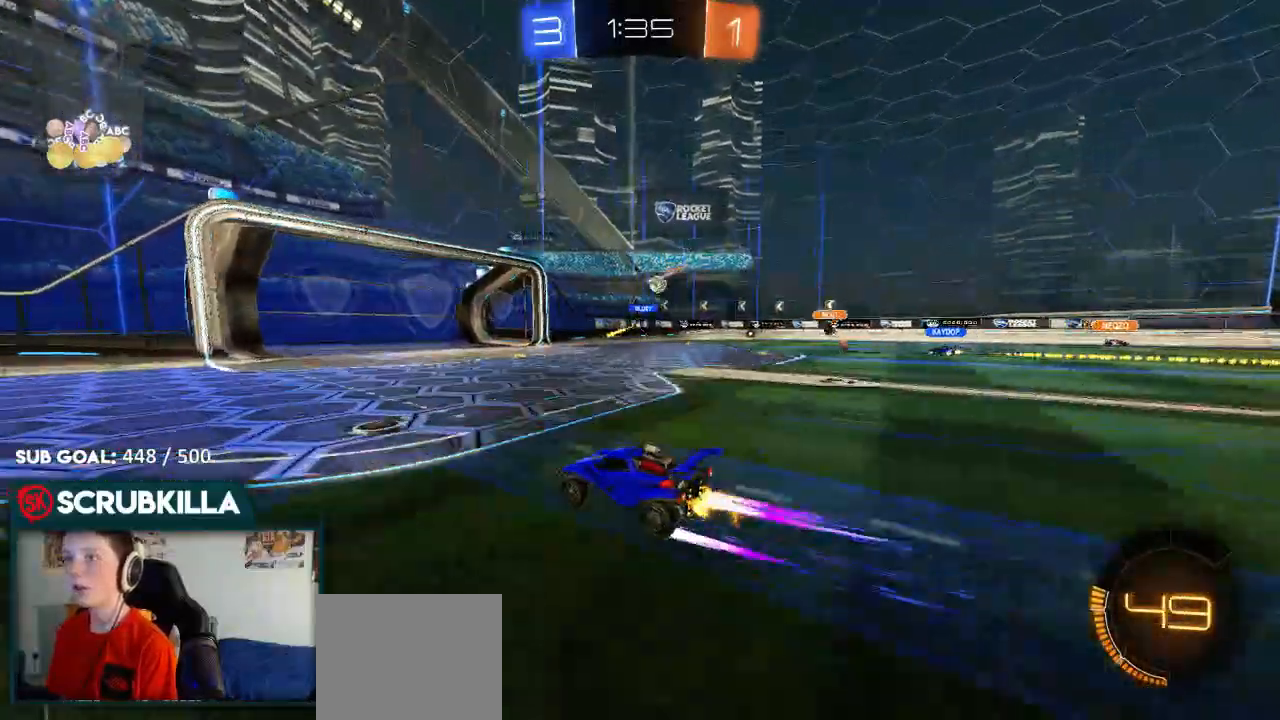
{"dt_ms": 500, "buttons": ["R2"], "left_stick": "center", "right_stick": "center", "events": [[450, "left_stick", "center"]]}
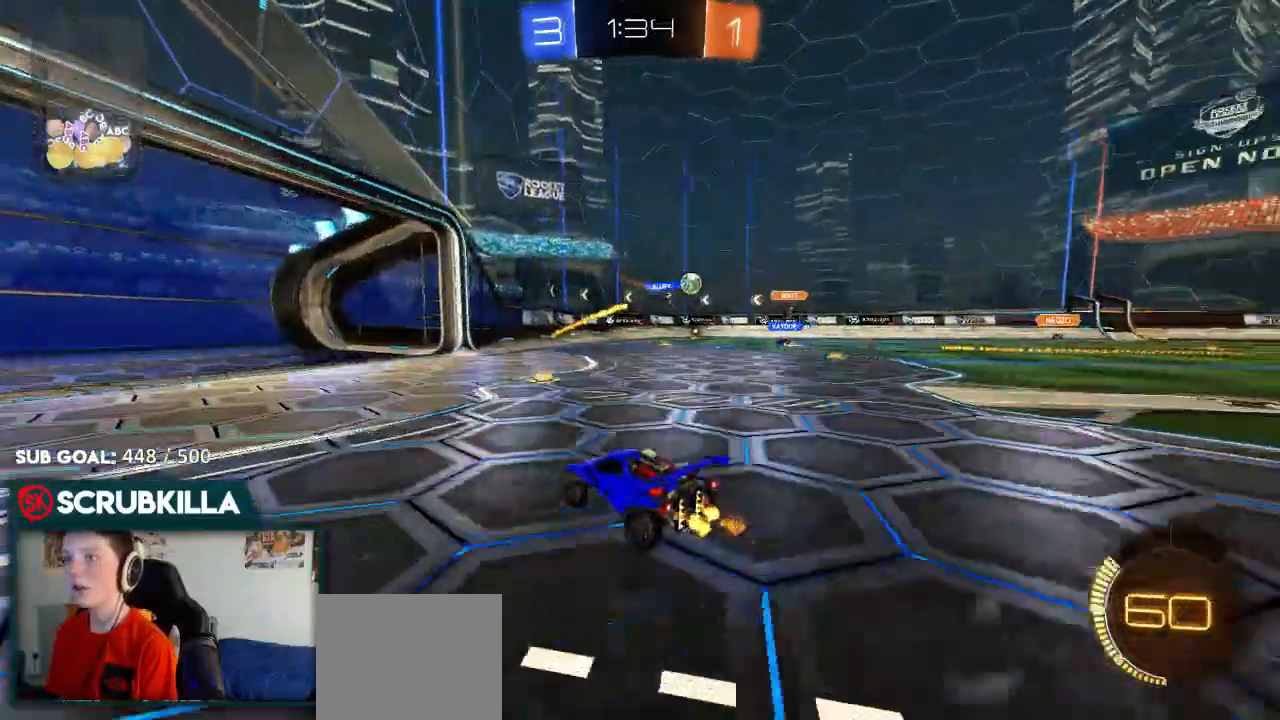
{"dt_ms": 500, "buttons": [], "left_stick": "left", "right_stick": "center", "events": [[83, "left_stick", "right"], [450, "R2", "up"], [450, "left_stick", "left"]]}
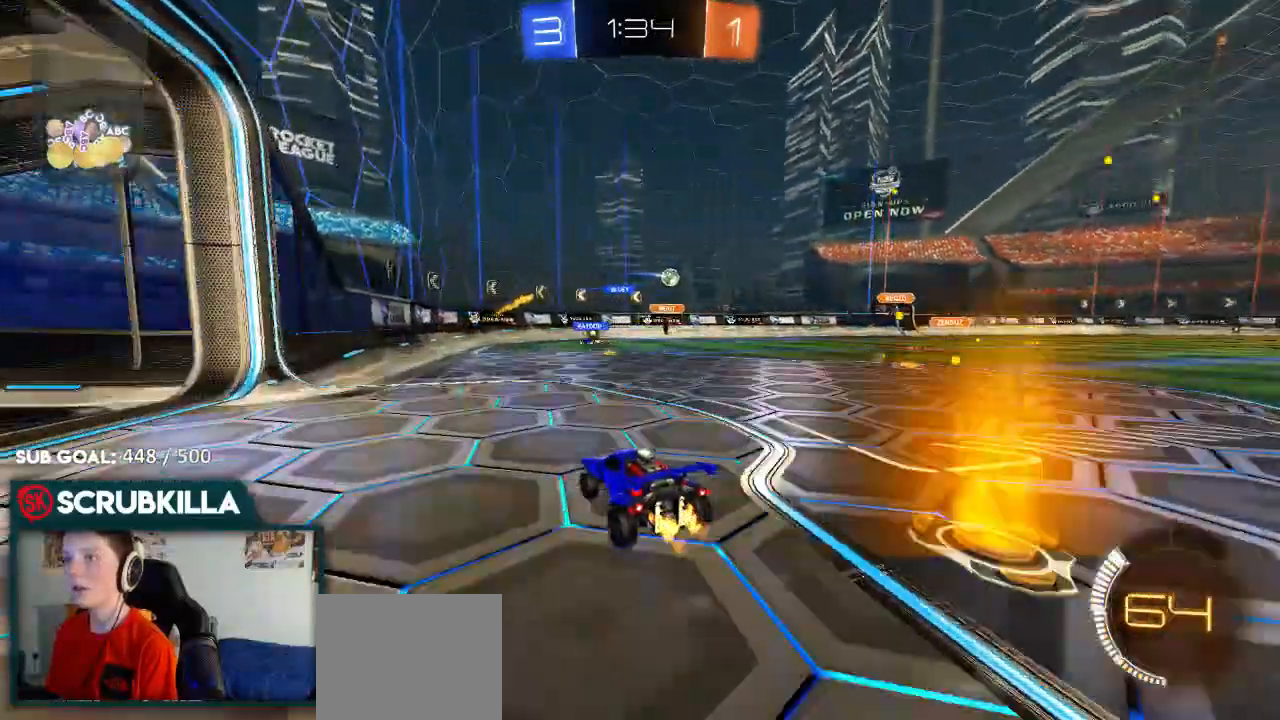
{"dt_ms": 500, "buttons": ["L2"], "left_stick": "down-right", "right_stick": "center", "events": [[117, "X", "down"], [150, "R2", "down"], [317, "R2", "up"], [333, "L2", "down"], [400, "X", "up"], [467, "left_stick", "down-right"]]}